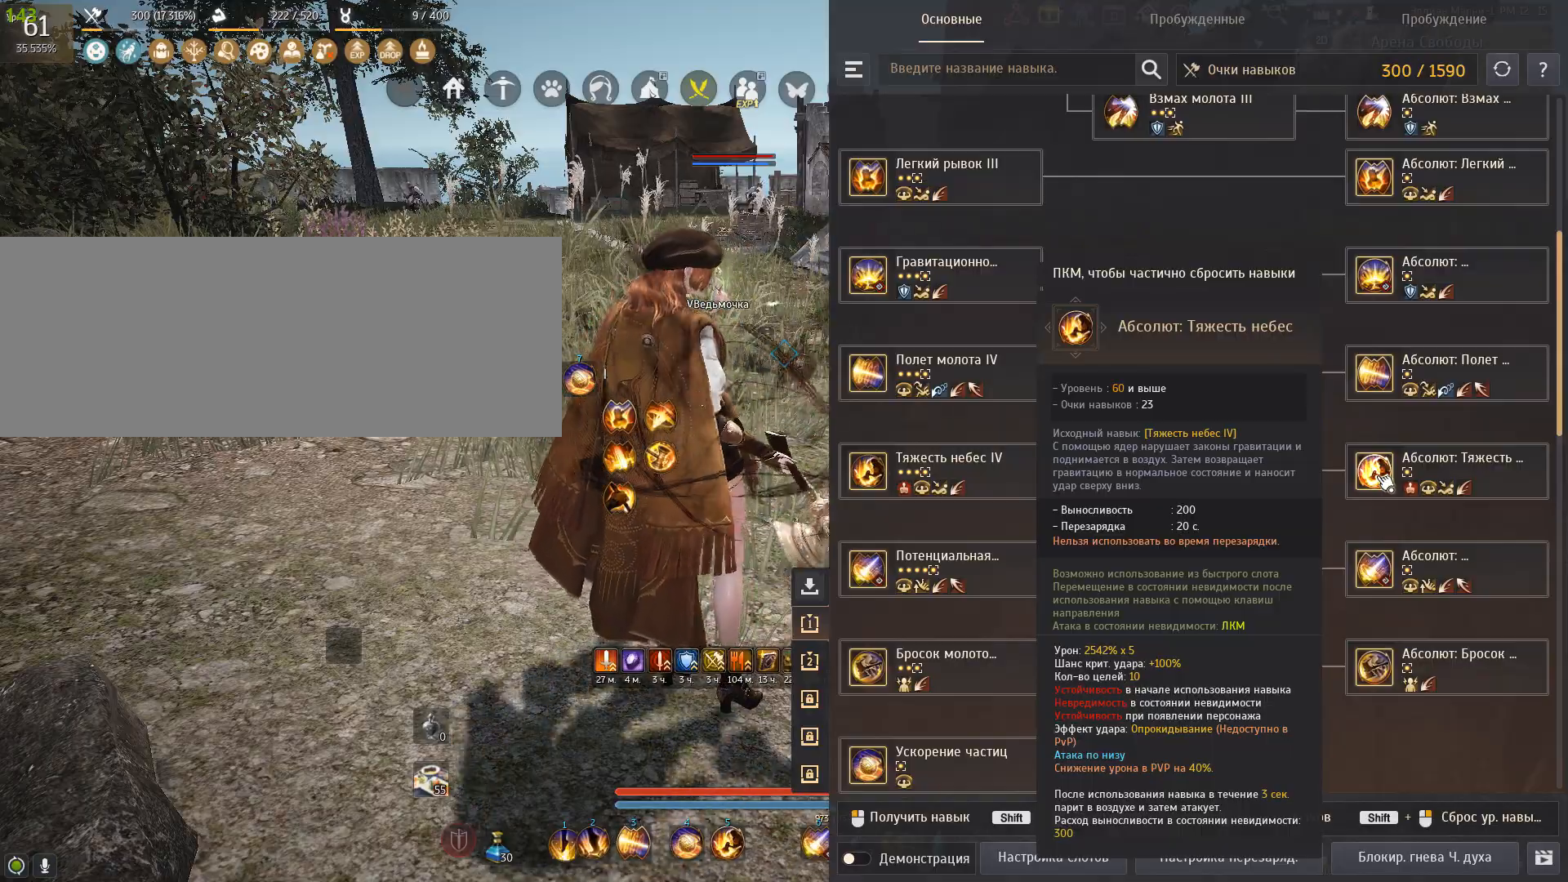
Gameplay with keyboard and mouse; each line is a JSON object with the keys and mouse buttons held at the frame after it. "events" lists presses ("down") and releases ("up") of "a", "c", "d", "e", "f", "num0", "q", "s", "shift", "space", "tab", "w", "x", "mouse_left" and "mouse_right" between this image and that frame as [ms after this image, input, new state], when the widget could be followed in between. "mouse_left", "mouse_right" = the "left", "right" buttons of the "mouse" list. No other keys are recorded. Mouse movement is not recorded.
{"keys": [], "mouse": [], "events": [[167, "w", "down"], [434, "w", "up"]]}
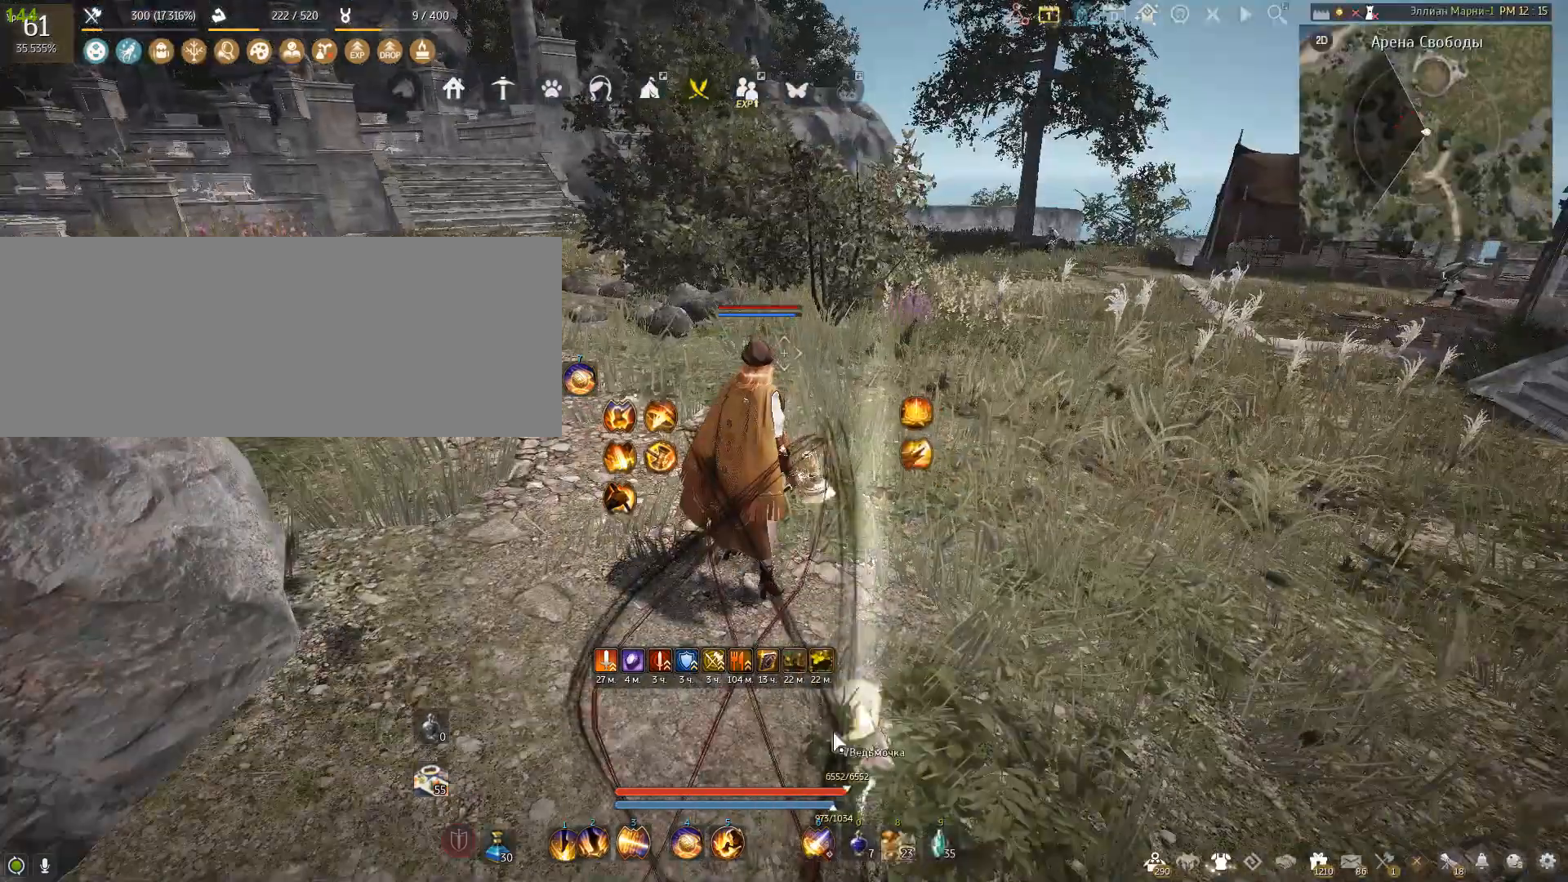
{"keys": ["w"], "mouse": [], "events": [[400, "w", "down"]]}
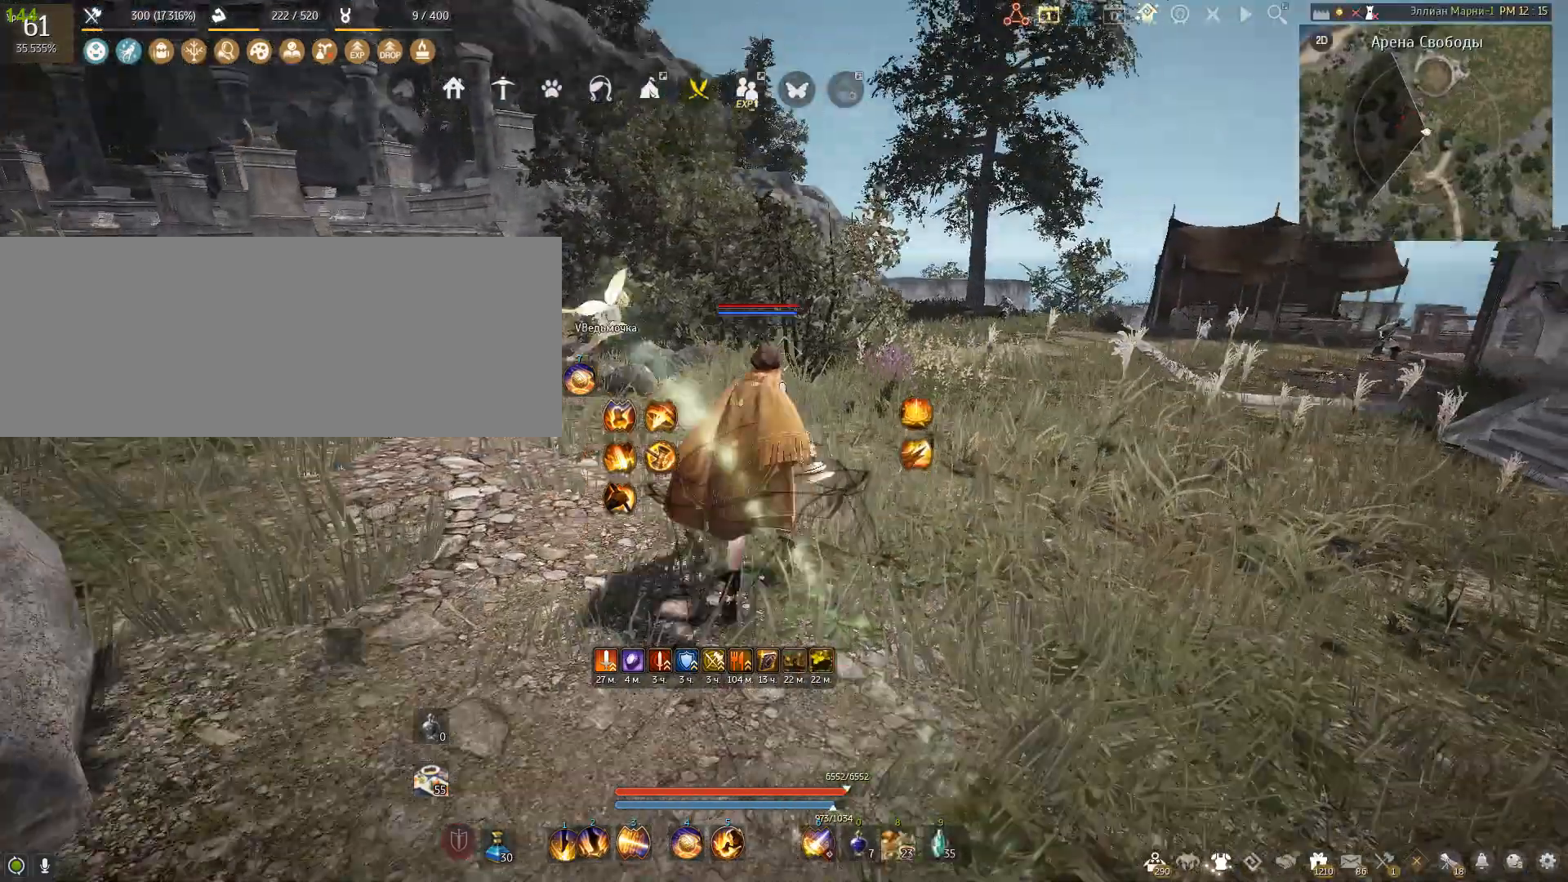
{"keys": [], "mouse": [], "events": [[234, "w", "up"]]}
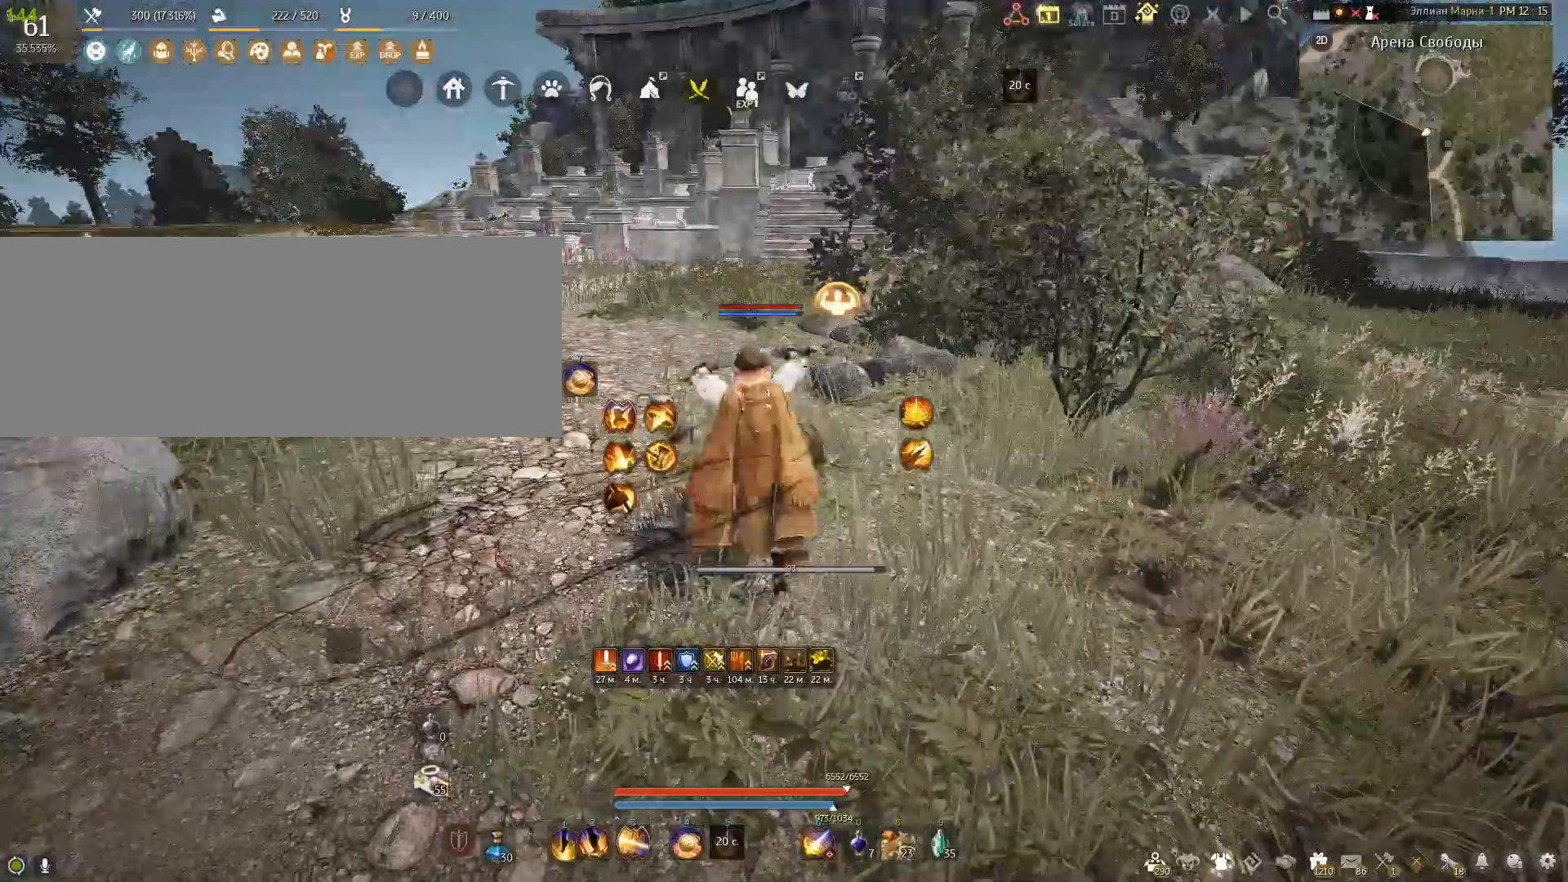
{"keys": ["a", "w"], "mouse": [], "events": [[100, "w", "down"], [300, "a", "down"]]}
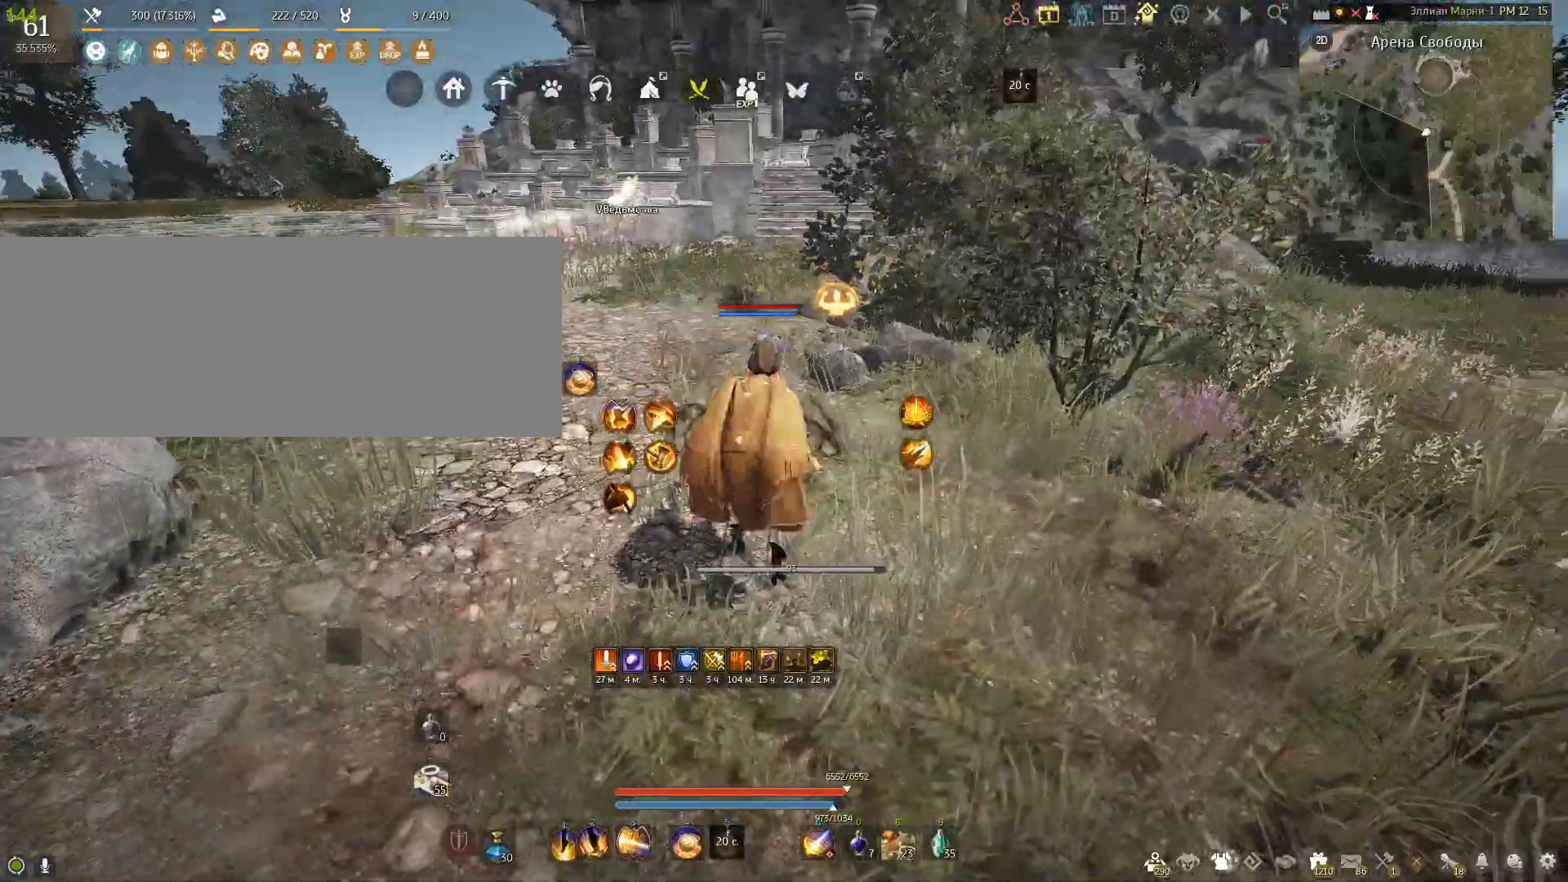
{"keys": ["a"], "mouse": [], "events": [[501, "w", "up"]]}
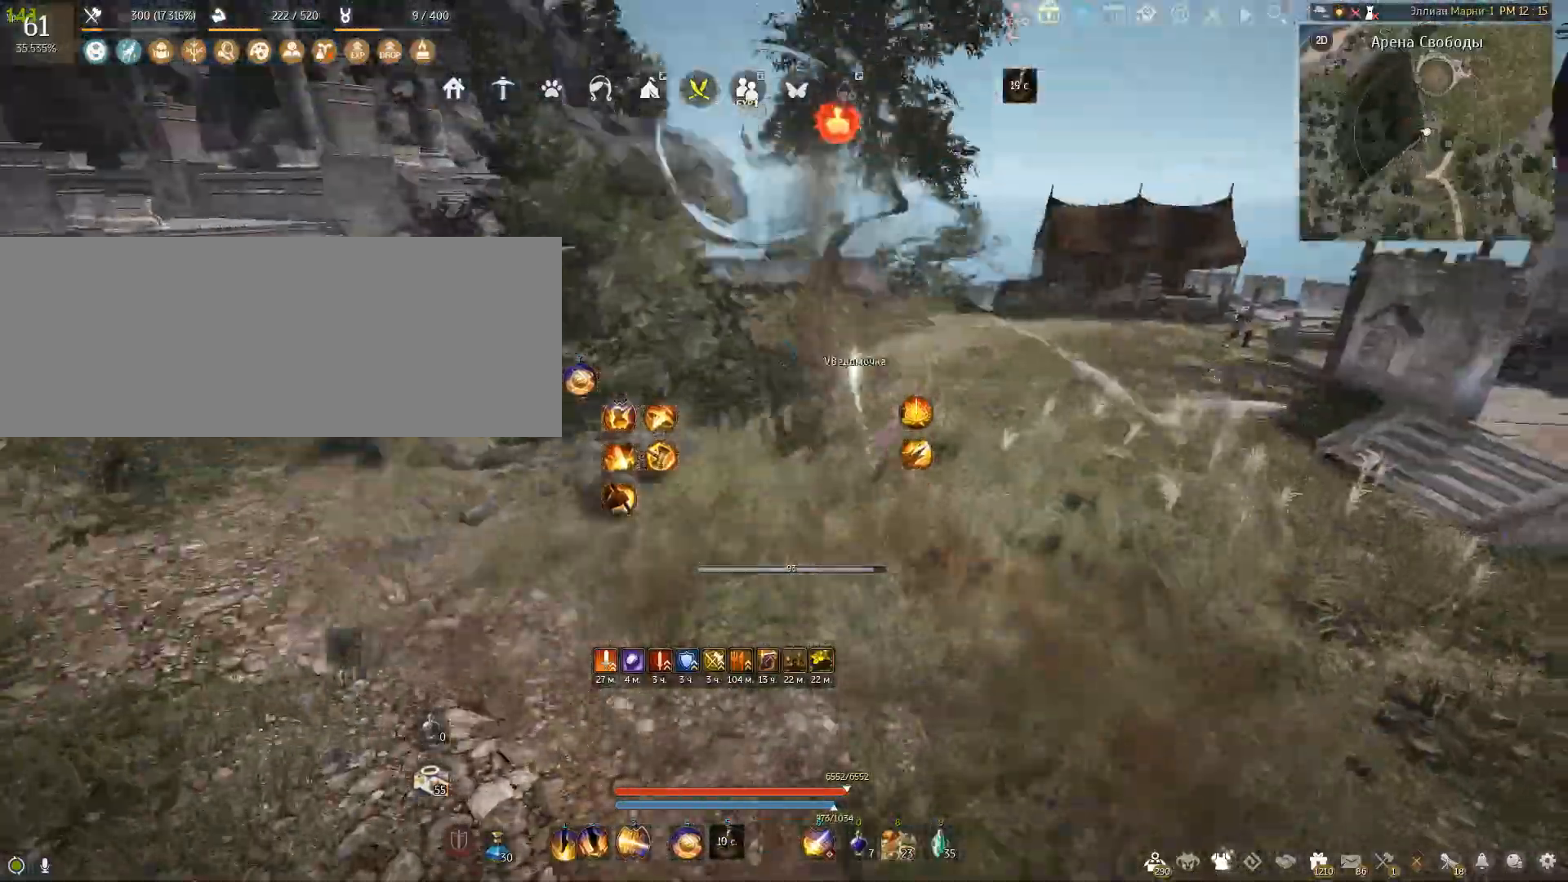
{"keys": ["a"], "mouse": [], "events": []}
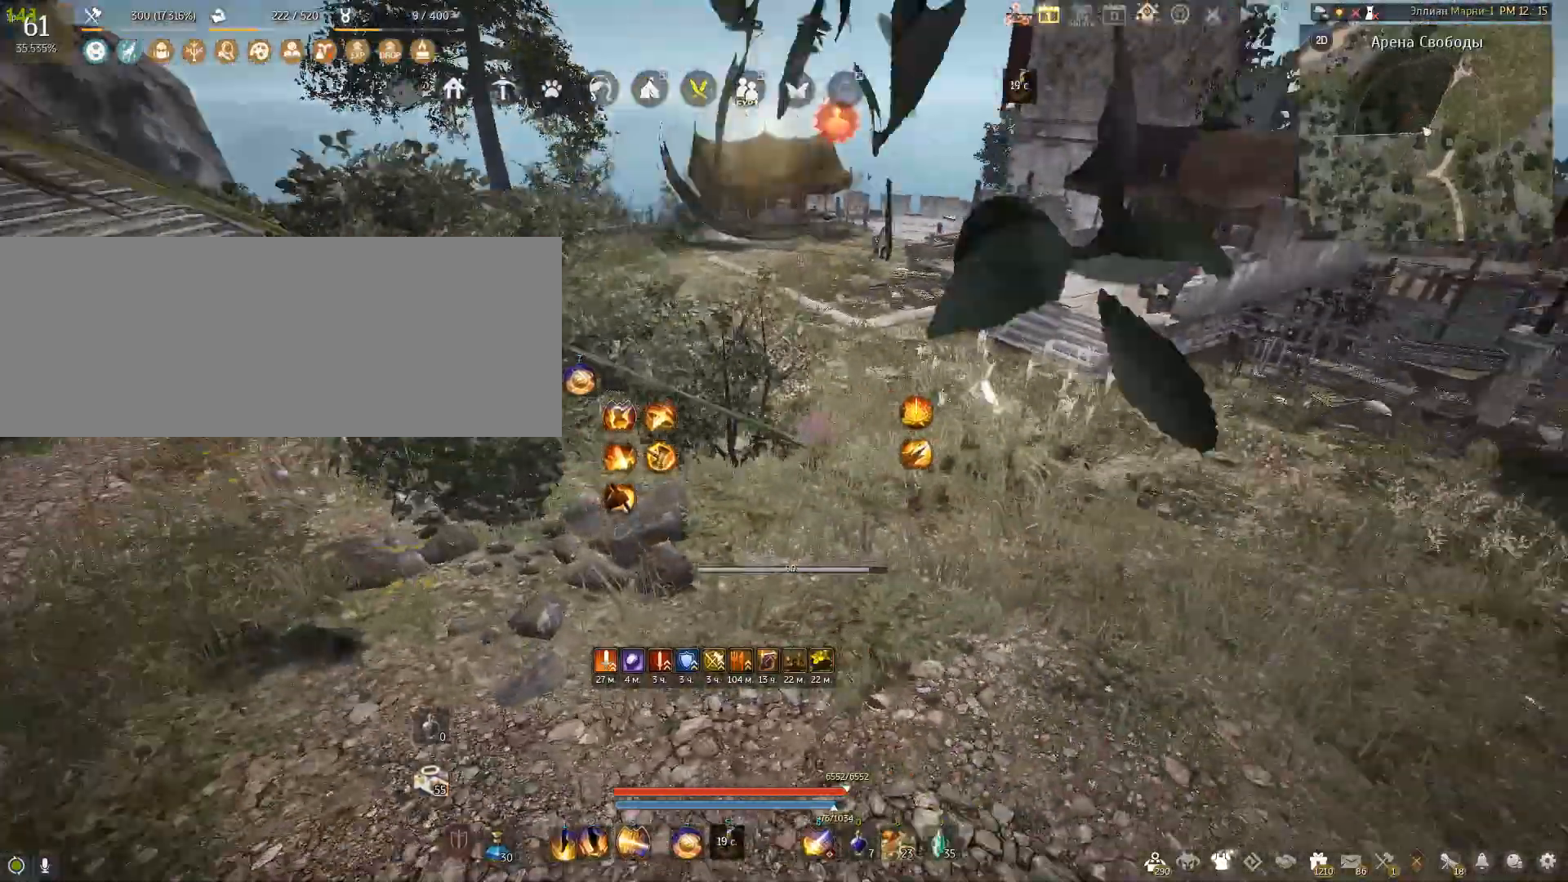
{"keys": ["a"], "mouse": [], "events": []}
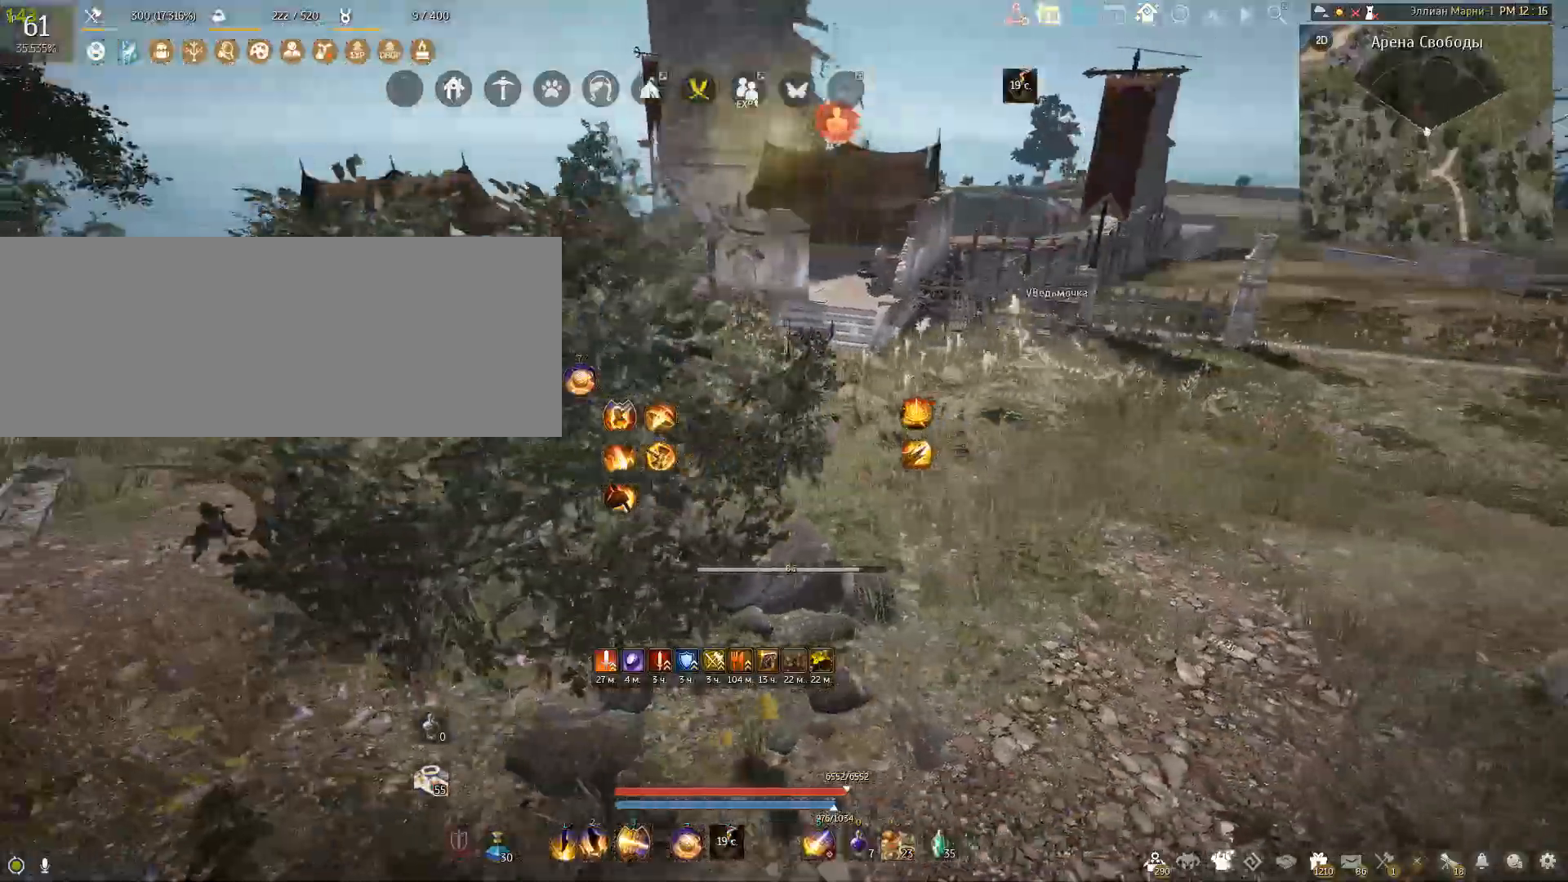
{"keys": ["a"], "mouse": [], "events": []}
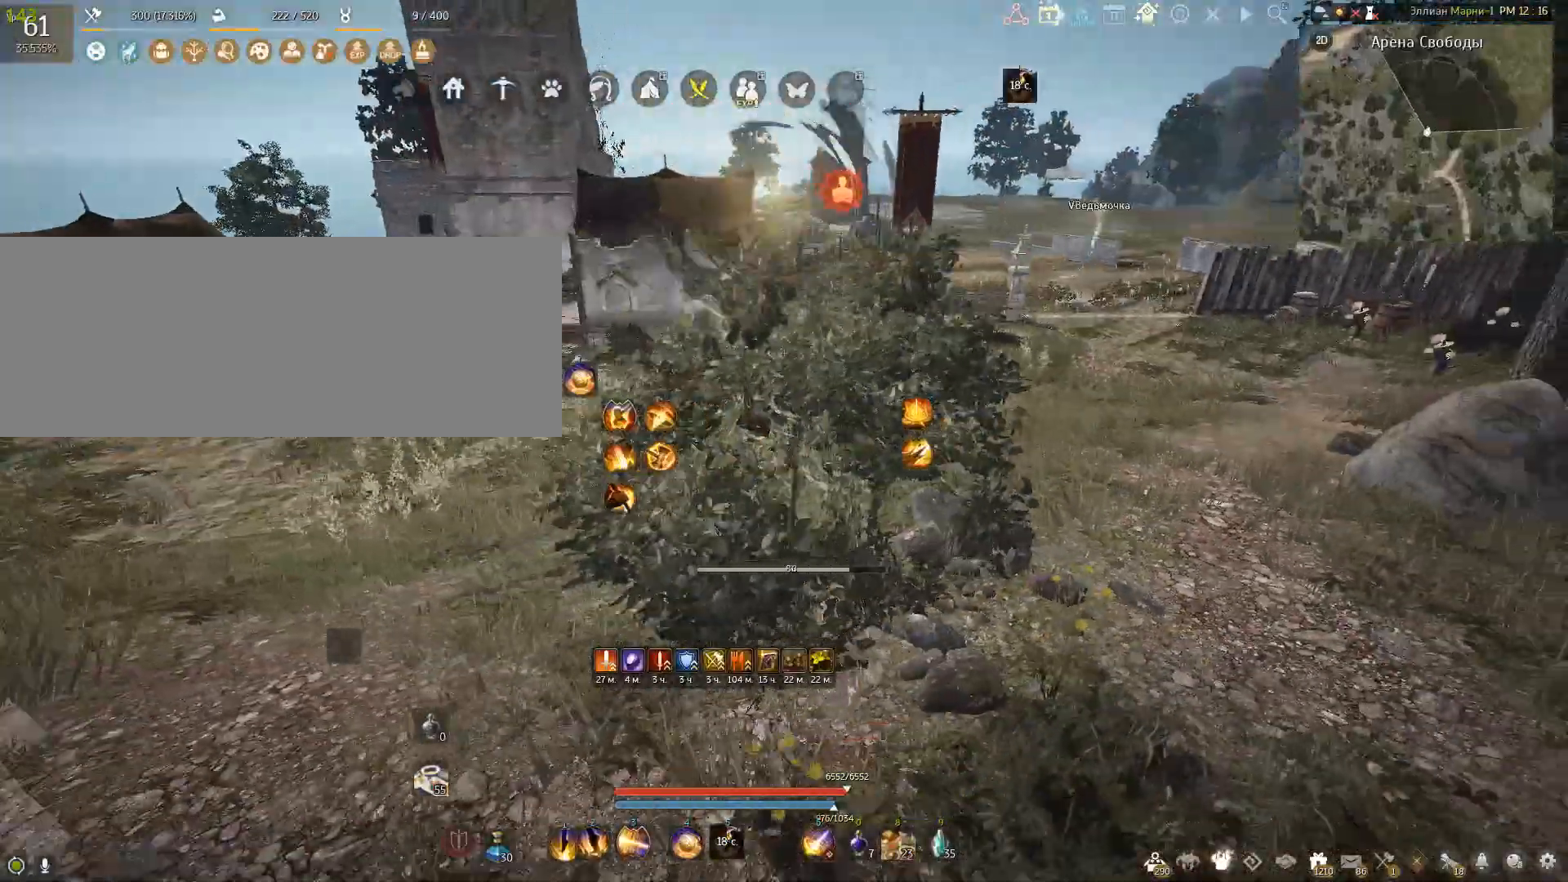
{"keys": ["a"], "mouse": [], "events": []}
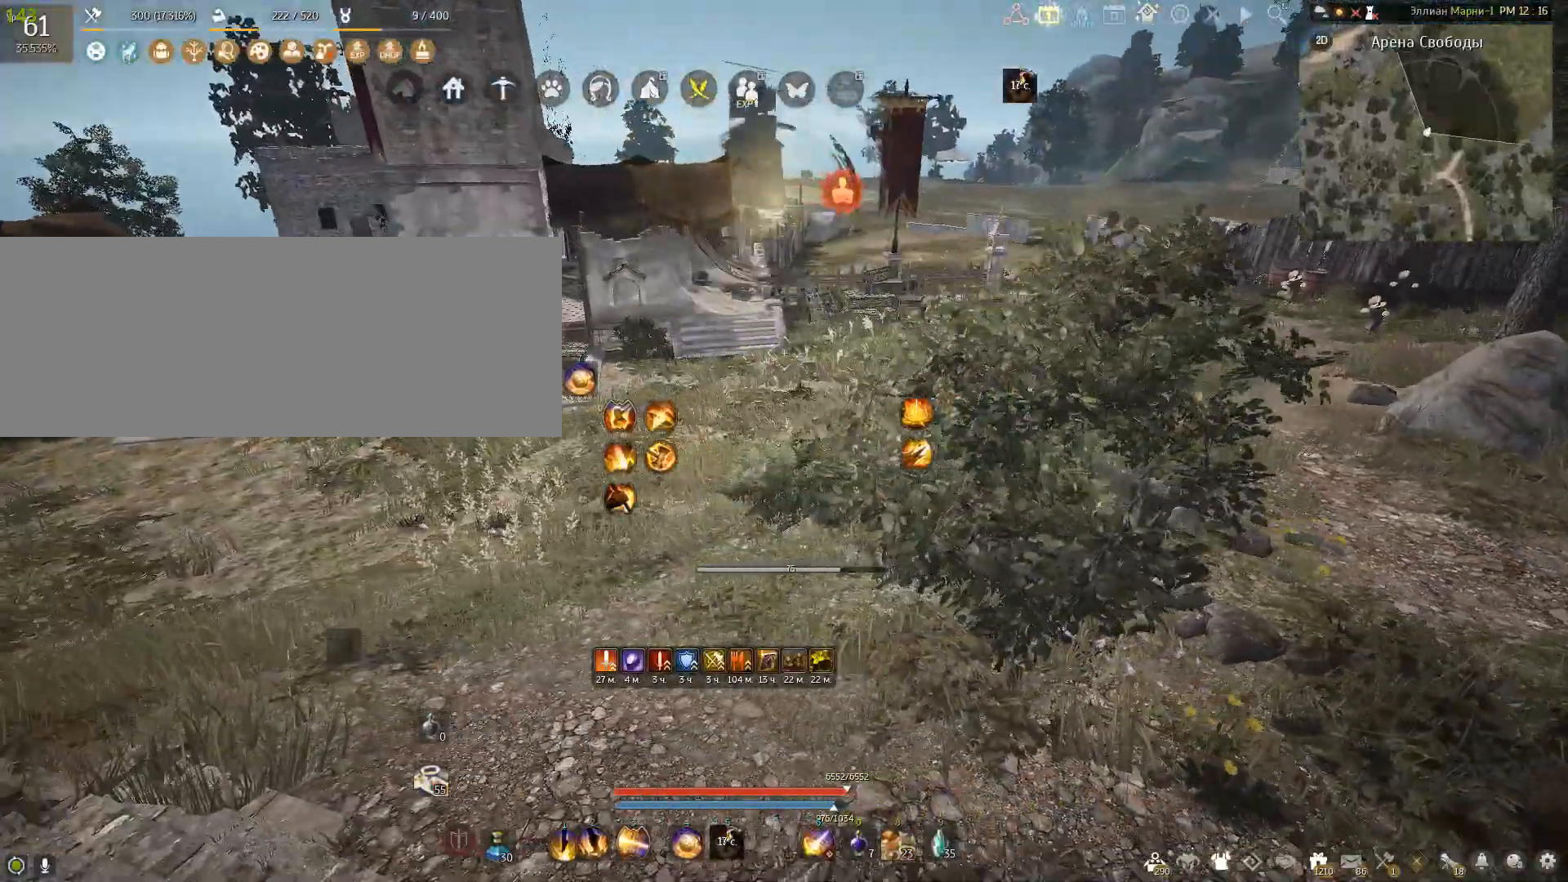
{"keys": [], "mouse": [], "events": [[67, "w", "down"], [267, "w", "up"], [300, "a", "up"], [300, "mouse_left", "down"], [400, "mouse_left", "up"]]}